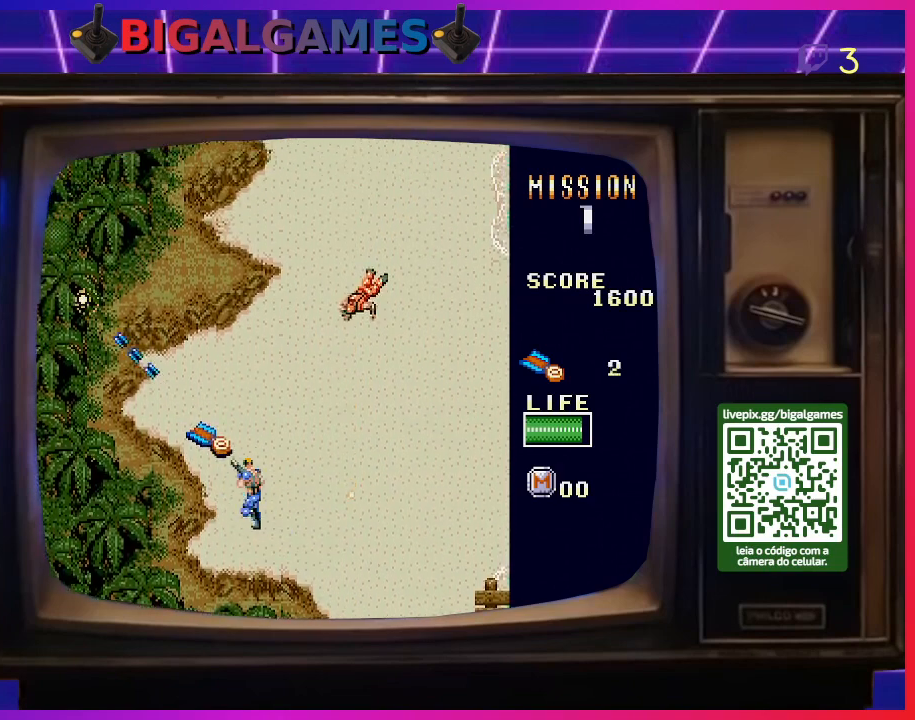
Gameplay with a controller (PlayStation layout); each line is a JSON object with the inputs held at the frame after it. "events" lists button and stick changes between this image and that frame as [ms after this image, input, new state], when the widget could be followed in between. Not read: left_stick.
{"buttons": ["SQUARE", "DPAD_UP"], "right_stick": "center", "events": [[100, "SQUARE", "down"], [167, "SQUARE", "up"], [267, "SQUARE", "down"], [367, "SQUARE", "up"], [467, "SQUARE", "down"], [500, "DPAD_LEFT", "up"]]}
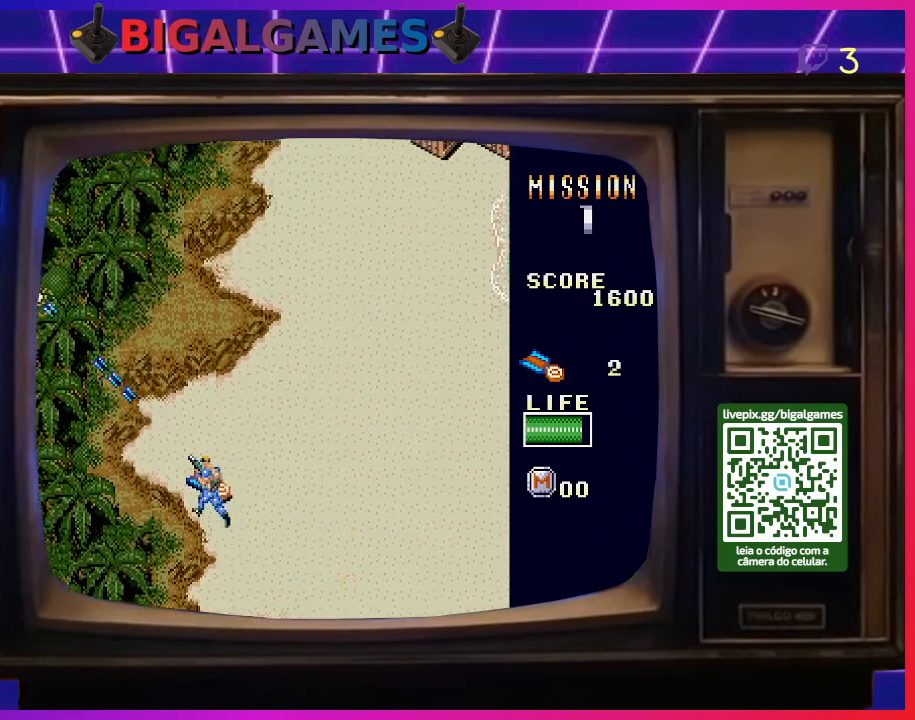
{"buttons": ["SQUARE", "DPAD_RIGHT"], "right_stick": "center", "events": [[67, "SQUARE", "up"], [133, "SQUARE", "down"], [167, "DPAD_RIGHT", "down"], [233, "SQUARE", "up"], [267, "DPAD_UP", "up"], [300, "SQUARE", "down"], [433, "SQUARE", "up"], [500, "SQUARE", "down"]]}
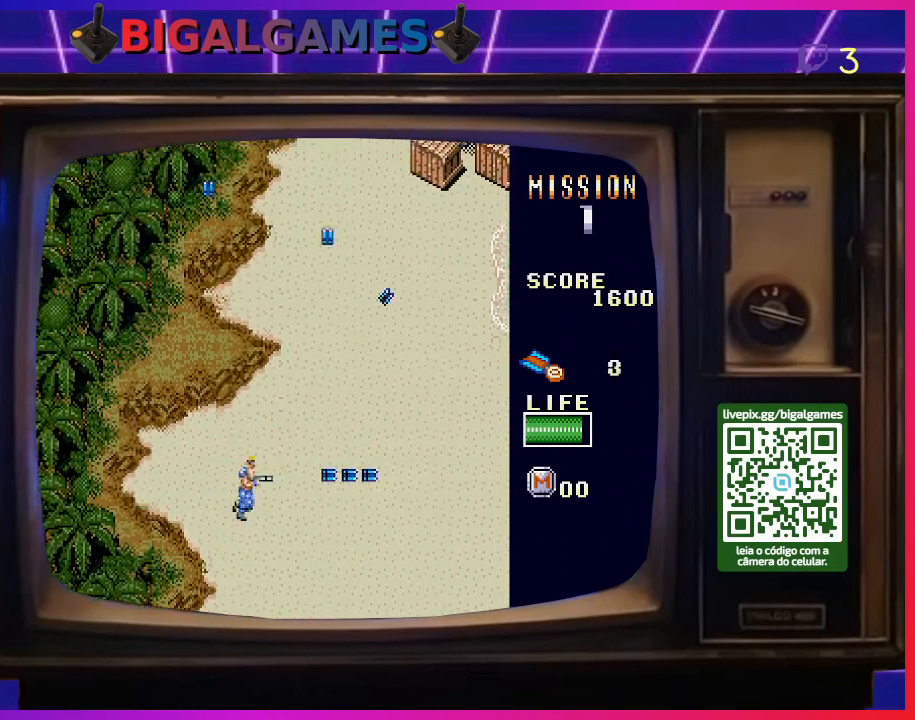
{"buttons": ["DPAD_UP"], "right_stick": "center", "events": [[100, "SQUARE", "up"], [200, "DPAD_UP", "down"], [200, "SQUARE", "down"], [267, "DPAD_RIGHT", "up"], [267, "SQUARE", "up"], [367, "SQUARE", "down"], [467, "SQUARE", "up"]]}
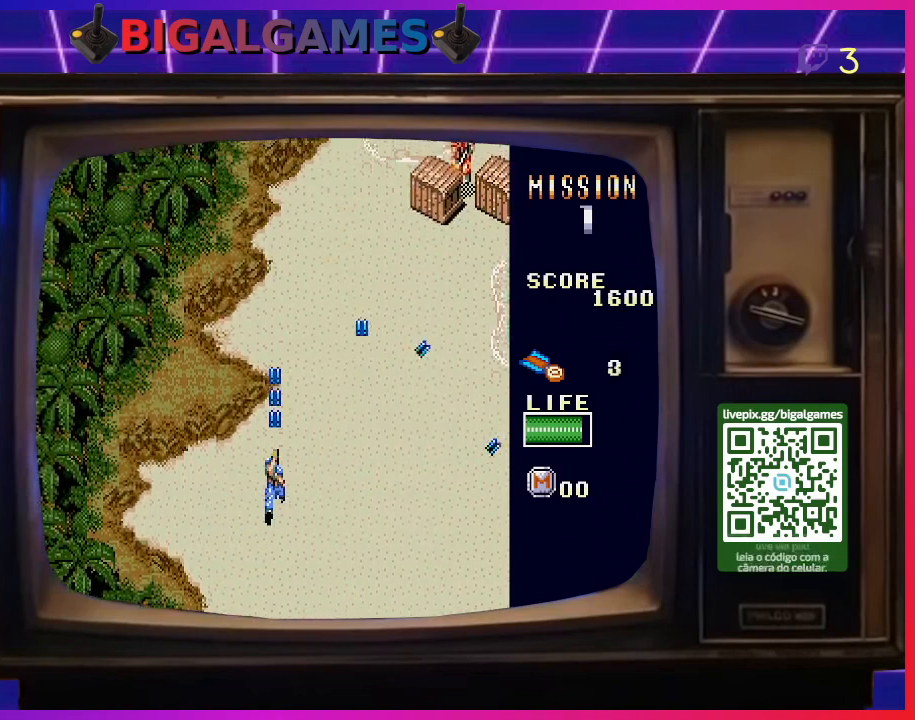
{"buttons": ["DPAD_RIGHT"], "right_stick": "center", "events": [[67, "DPAD_UP", "up"], [67, "SQUARE", "down"], [167, "SQUARE", "up"], [200, "DPAD_UP", "down"], [233, "DPAD_RIGHT", "down"], [233, "SQUARE", "down"], [333, "SQUARE", "up"], [433, "SQUARE", "down"], [467, "DPAD_UP", "up"], [500, "SQUARE", "up"]]}
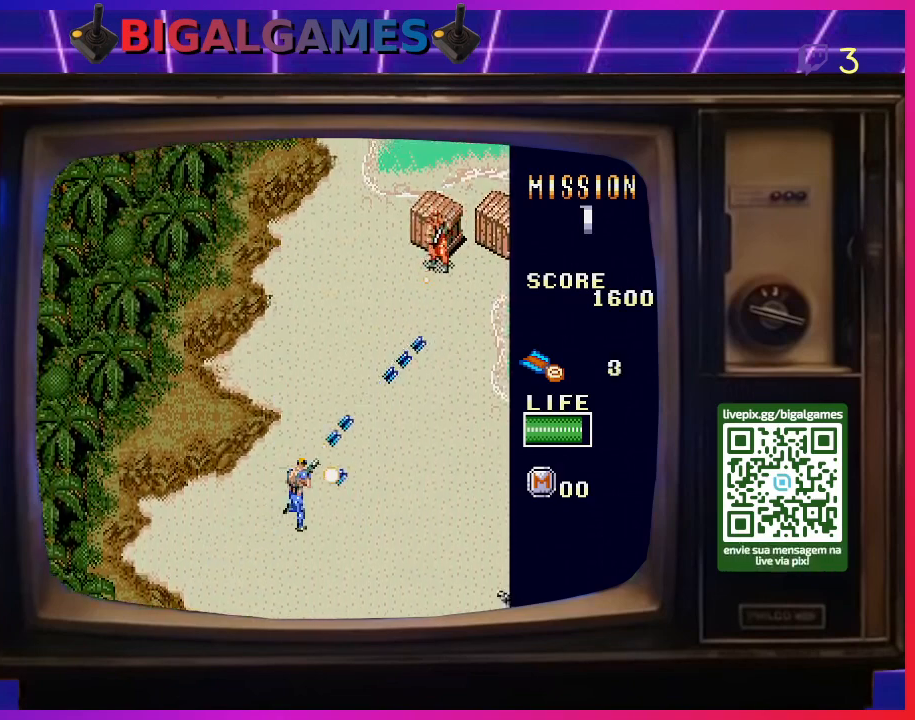
{"buttons": ["SQUARE", "DPAD_RIGHT"], "right_stick": "center", "events": [[100, "SQUARE", "down"], [167, "SQUARE", "up"], [267, "SQUARE", "down"], [367, "SQUARE", "up"], [433, "SQUARE", "down"]]}
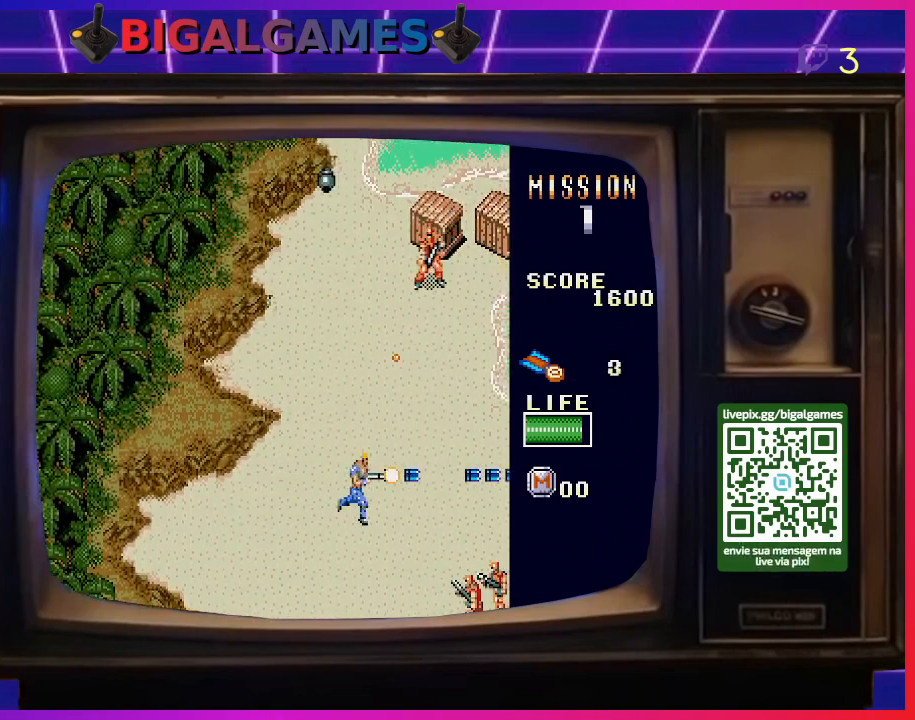
{"buttons": ["SQUARE", "DPAD_DOWN"], "right_stick": "center", "events": [[33, "SQUARE", "up"], [133, "SQUARE", "down"], [200, "DPAD_DOWN", "down"], [200, "SQUARE", "up"], [300, "SQUARE", "down"], [400, "SQUARE", "up"], [467, "DPAD_RIGHT", "up"], [467, "SQUARE", "down"]]}
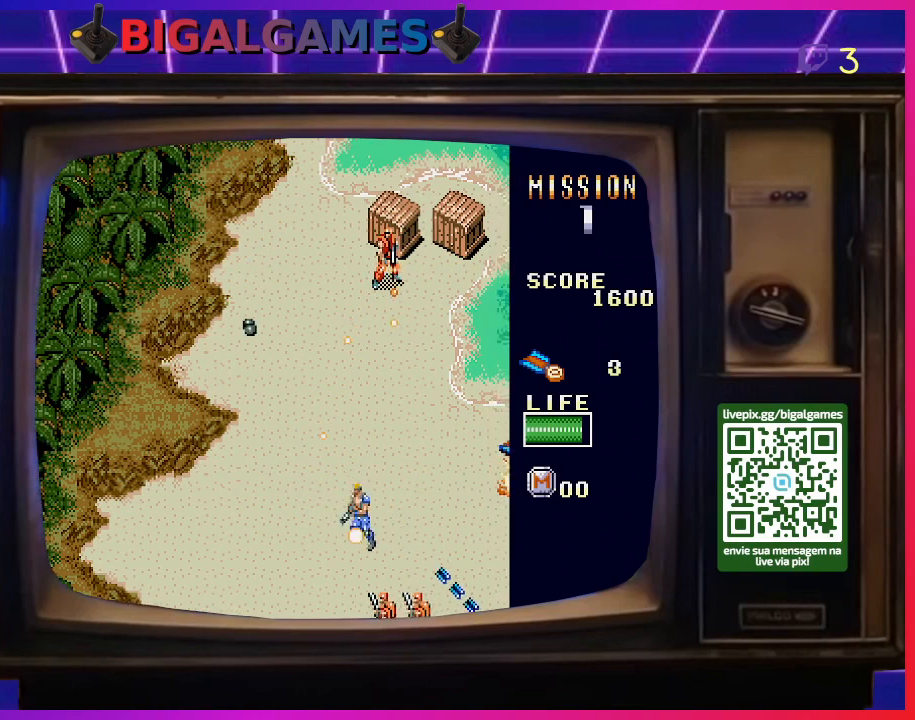
{"buttons": ["SQUARE", "DPAD_RIGHT"], "right_stick": "center", "events": [[33, "DPAD_LEFT", "down"], [67, "SQUARE", "up"], [133, "SQUARE", "down"], [233, "SQUARE", "up"], [300, "SQUARE", "down"], [367, "DPAD_LEFT", "up"], [367, "DPAD_RIGHT", "down"], [400, "SQUARE", "up"], [467, "DPAD_DOWN", "up"], [467, "SQUARE", "down"]]}
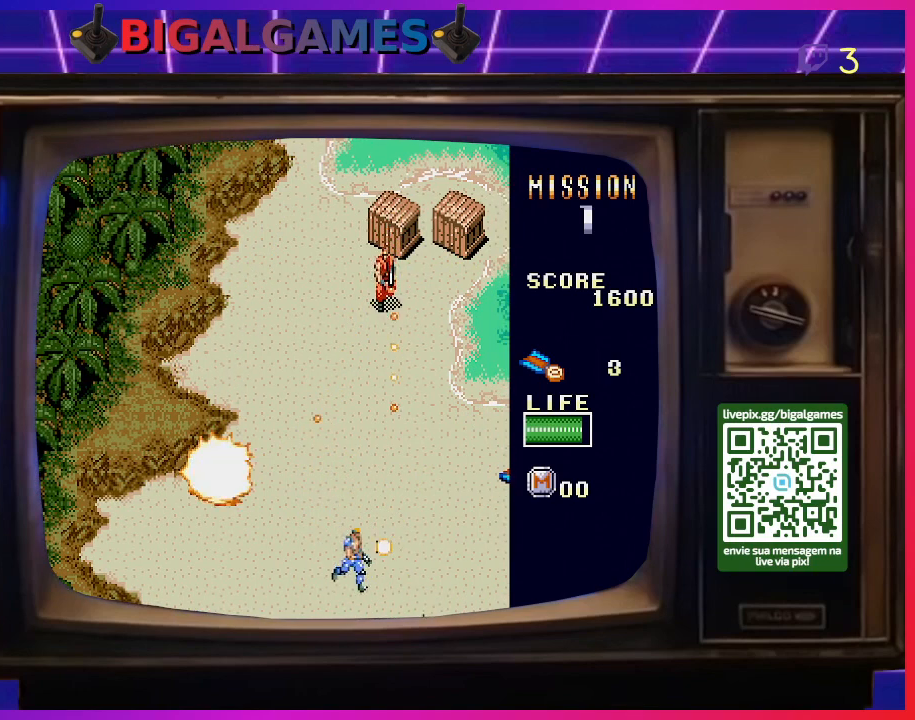
{"buttons": ["DPAD_UP", "DPAD_RIGHT"], "right_stick": "center", "events": [[67, "SQUARE", "up"], [167, "SQUARE", "down"], [233, "SQUARE", "up"], [333, "SQUARE", "down"], [400, "SQUARE", "up"], [433, "DPAD_UP", "down"]]}
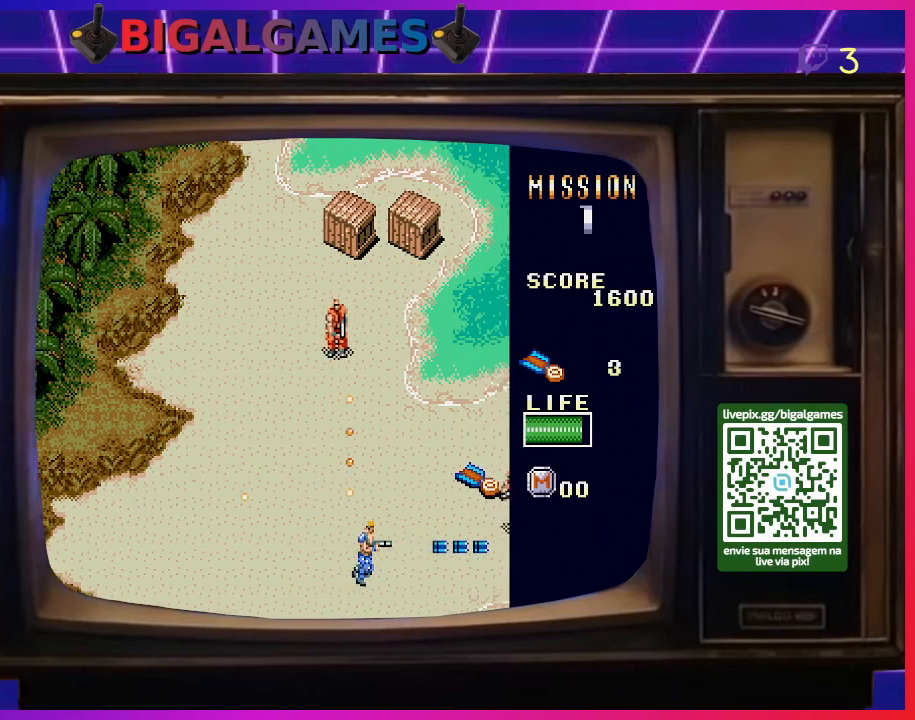
{"buttons": ["DPAD_RIGHT"], "right_stick": "center", "events": [[33, "SQUARE", "down"], [100, "SQUARE", "up"], [200, "SQUARE", "down"], [267, "SQUARE", "up"], [367, "SQUARE", "down"], [467, "DPAD_UP", "up"], [467, "SQUARE", "up"]]}
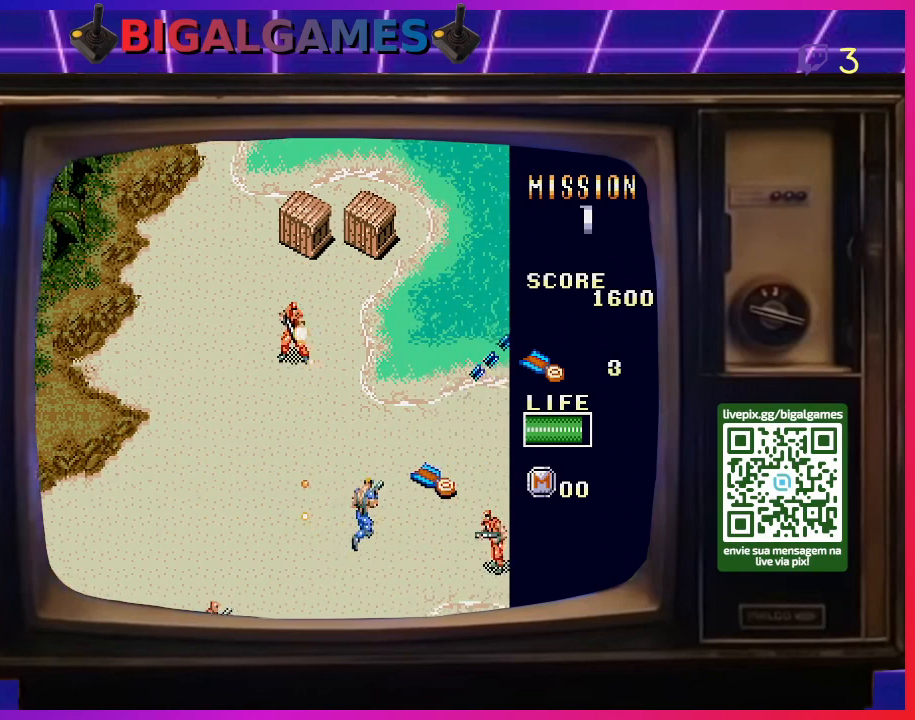
{"buttons": ["DPAD_DOWN", "DPAD_RIGHT"], "right_stick": "center", "events": [[67, "SQUARE", "down"], [133, "SQUARE", "up"], [167, "DPAD_DOWN", "down"], [233, "SQUARE", "down"], [300, "SQUARE", "up"], [400, "SQUARE", "down"], [467, "SQUARE", "up"]]}
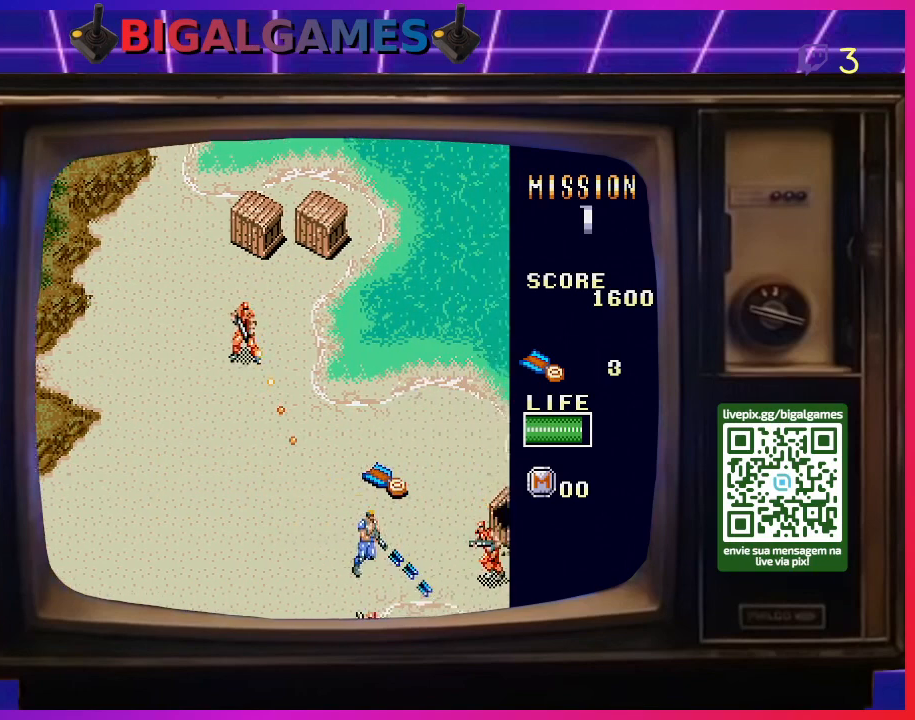
{"buttons": ["DPAD_RIGHT"], "right_stick": "center", "events": [[67, "SQUARE", "down"], [100, "DPAD_DOWN", "up"], [133, "DPAD_UP", "down"], [167, "SQUARE", "up"], [267, "SQUARE", "down"], [333, "DPAD_UP", "up"], [333, "SQUARE", "up"], [433, "SQUARE", "down"], [500, "SQUARE", "up"]]}
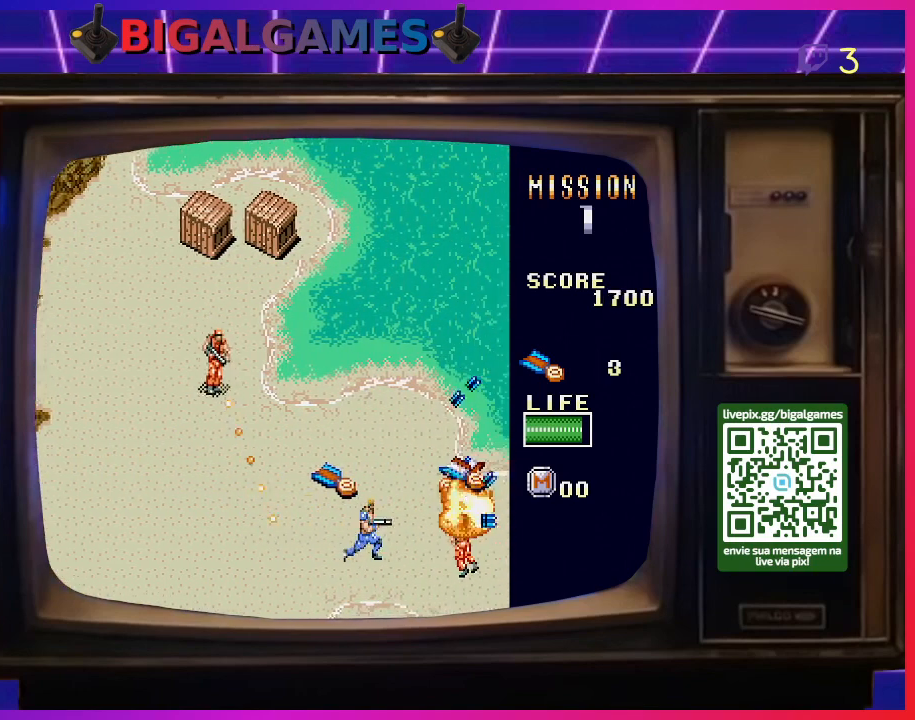
{"buttons": ["SQUARE", "DPAD_RIGHT"], "right_stick": "center", "events": [[100, "SQUARE", "down"], [167, "SQUARE", "up"], [267, "SQUARE", "down"], [333, "SQUARE", "up"], [433, "SQUARE", "down"]]}
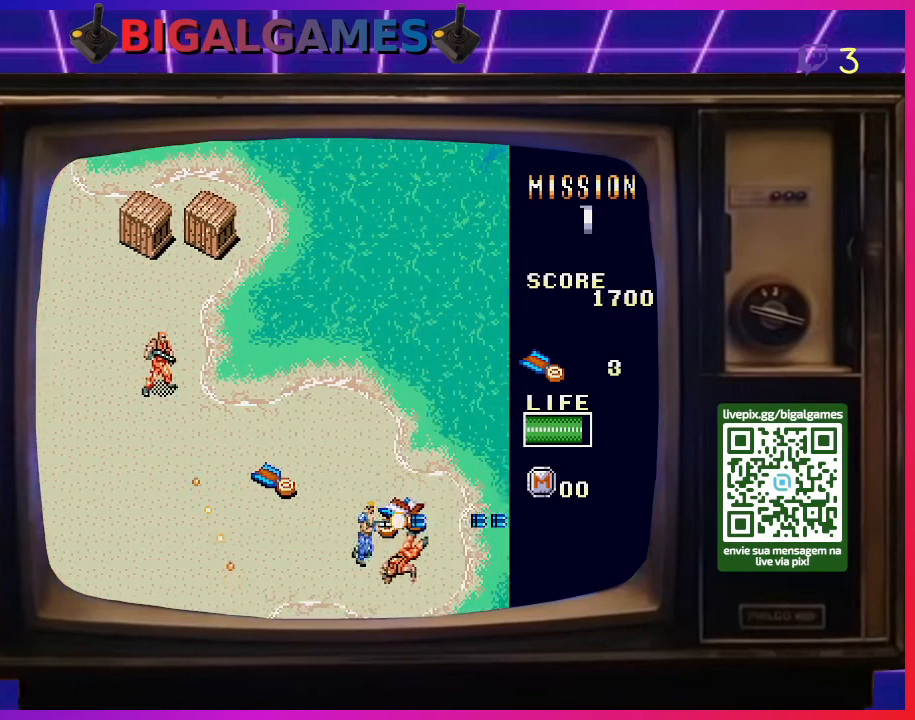
{"buttons": ["SQUARE", "DPAD_UP"], "right_stick": "center", "events": [[33, "DPAD_UP", "down"], [33, "SQUARE", "up"], [100, "SQUARE", "down"], [200, "DPAD_RIGHT", "up"], [200, "SQUARE", "up"], [333, "SQUARE", "down"], [367, "SQUARE", "up"], [500, "SQUARE", "down"]]}
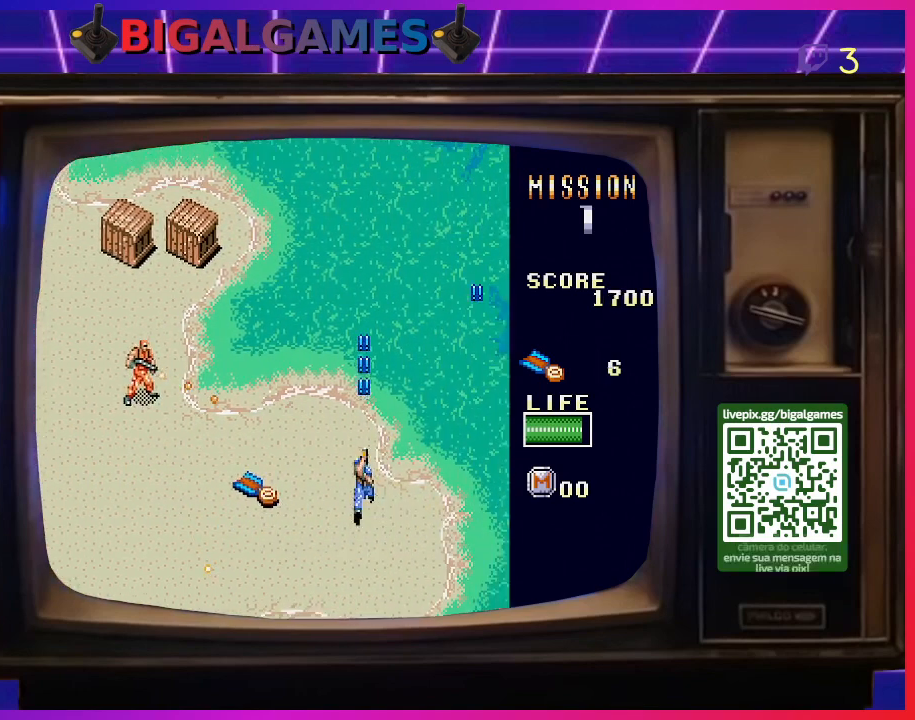
{"buttons": ["SQUARE", "DPAD_LEFT"], "right_stick": "center", "events": [[67, "DPAD_LEFT", "down"], [67, "SQUARE", "up"], [100, "DPAD_UP", "up"], [167, "SQUARE", "down"], [267, "SQUARE", "up"], [367, "SQUARE", "down"], [433, "SQUARE", "up"], [467, "DPAD_UP", "down"], [500, "DPAD_UP", "up"], [500, "SQUARE", "down"]]}
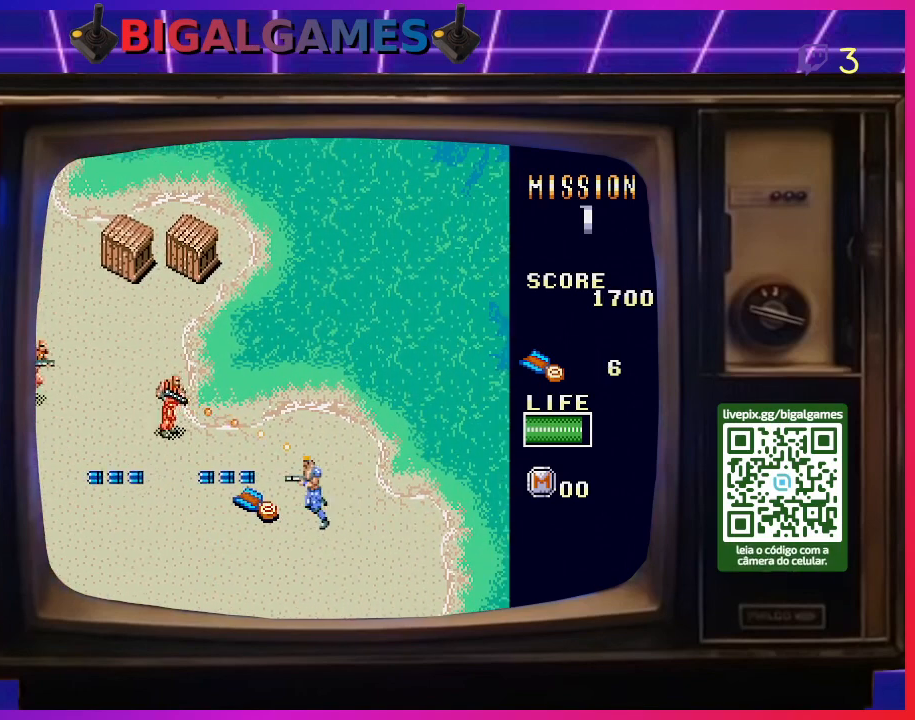
{"buttons": ["DPAD_LEFT"], "right_stick": "center", "events": [[133, "DPAD_DOWN", "down"], [133, "SQUARE", "up"], [200, "SQUARE", "down"], [233, "DPAD_LEFT", "up"], [300, "SQUARE", "up"], [333, "DPAD_LEFT", "down"], [367, "SQUARE", "down"], [467, "DPAD_DOWN", "up"], [467, "SQUARE", "up"]]}
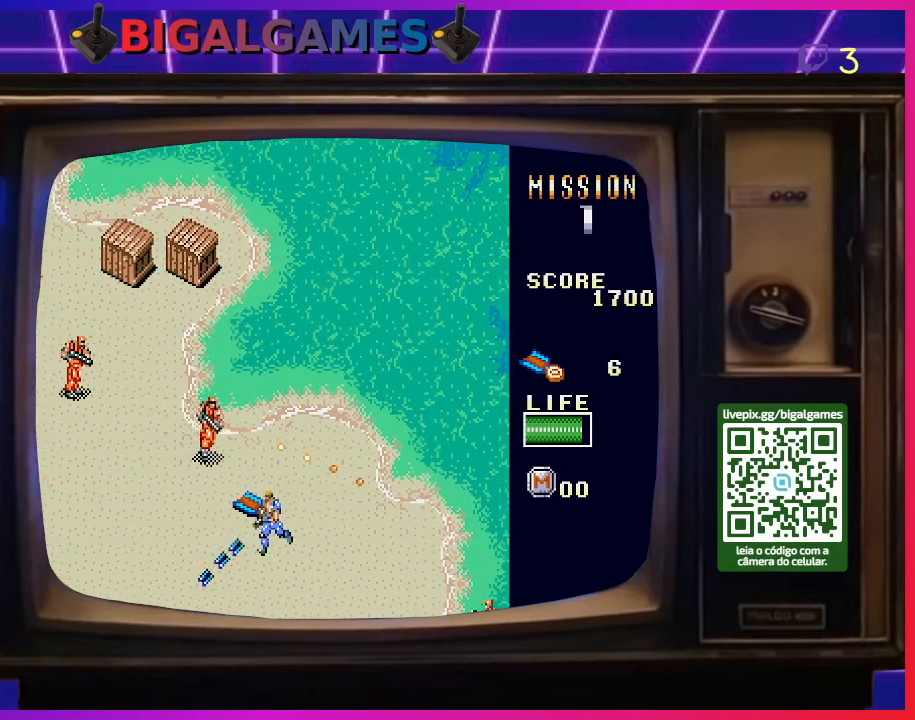
{"buttons": ["DPAD_LEFT"], "right_stick": "center", "events": [[67, "DPAD_UP", "down"], [67, "SQUARE", "down"], [167, "SQUARE", "up"], [233, "SQUARE", "down"], [333, "SQUARE", "up"], [400, "SQUARE", "down"], [467, "SQUARE", "up"], [500, "DPAD_UP", "up"]]}
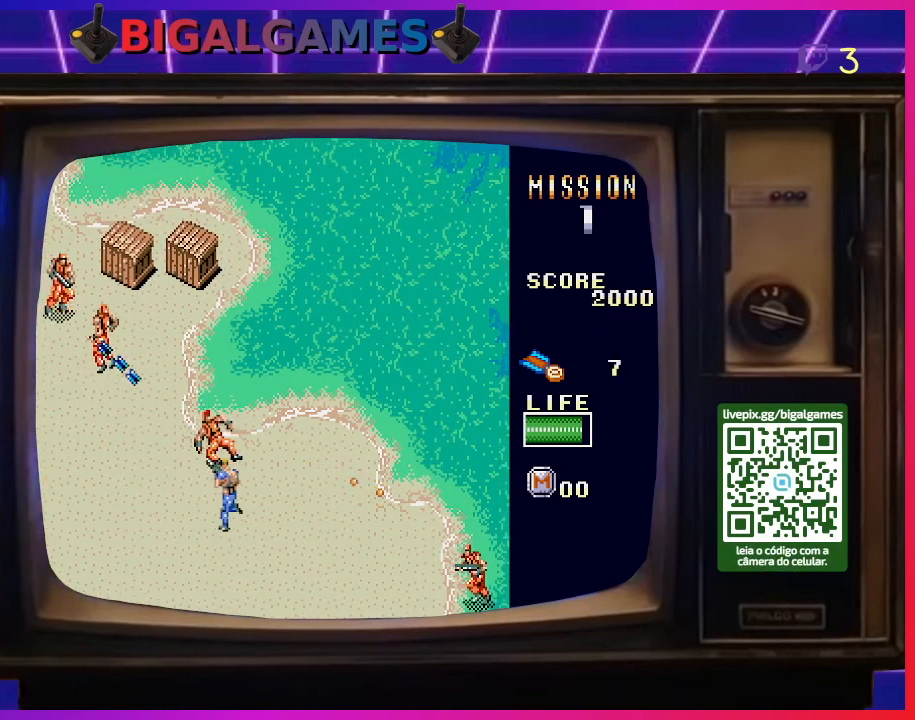
{"buttons": ["DPAD_UP", "DPAD_LEFT"], "right_stick": "center", "events": [[67, "SQUARE", "down"], [167, "SQUARE", "up"], [233, "DPAD_UP", "down"], [267, "SQUARE", "down"], [333, "SQUARE", "up"], [433, "SQUARE", "down"], [500, "SQUARE", "up"]]}
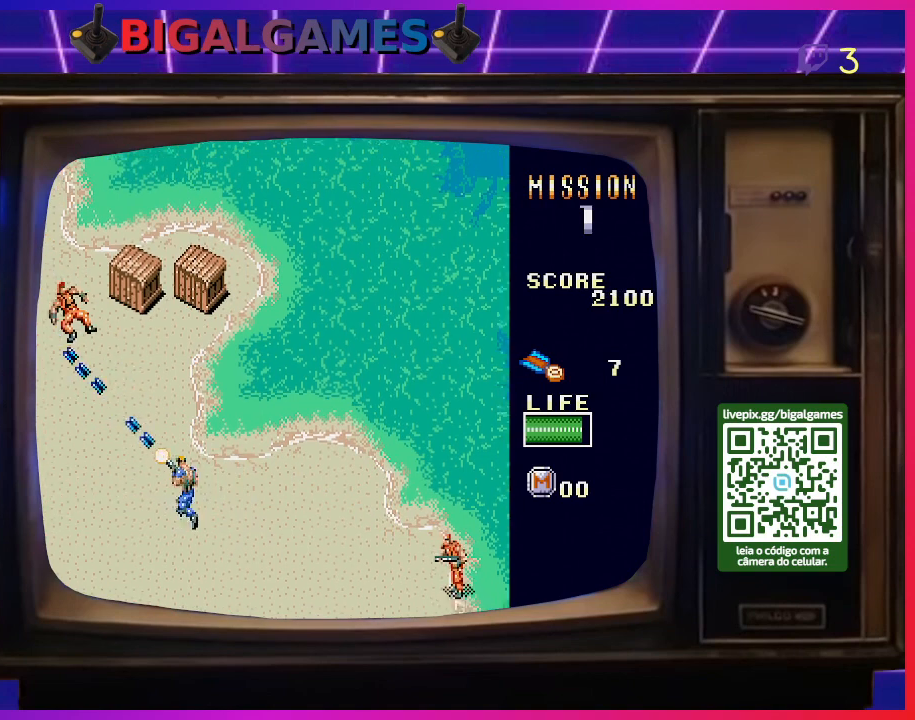
{"buttons": ["SQUARE", "DPAD_UP", "DPAD_LEFT"], "right_stick": "center", "events": [[100, "SQUARE", "down"], [167, "SQUARE", "up"], [267, "SQUARE", "down"], [367, "SQUARE", "up"], [467, "SQUARE", "down"]]}
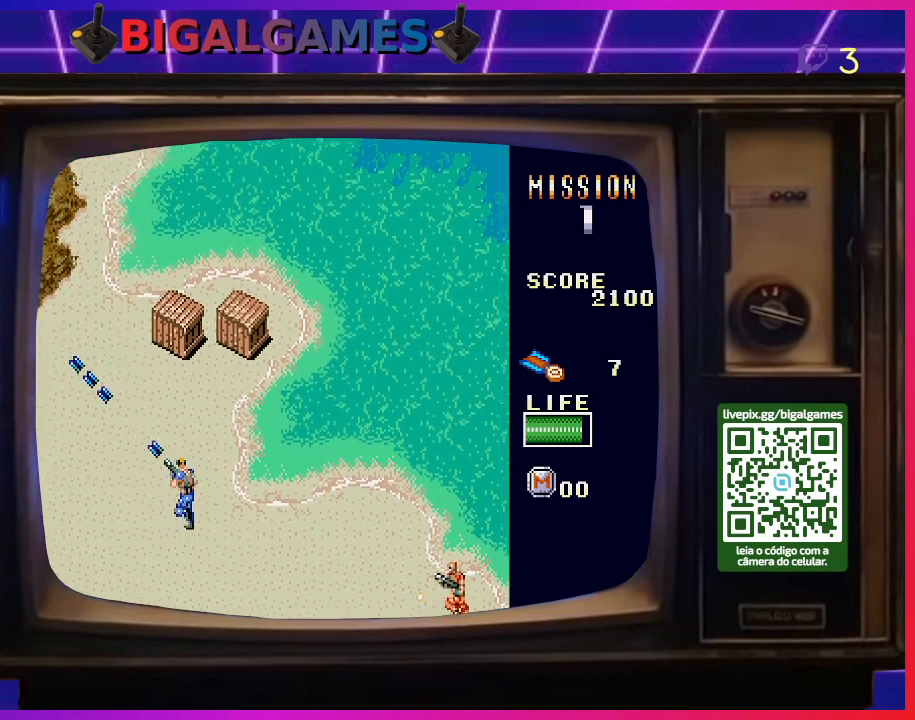
{"buttons": ["SQUARE", "DPAD_DOWN", "DPAD_RIGHT"], "right_stick": "center"}
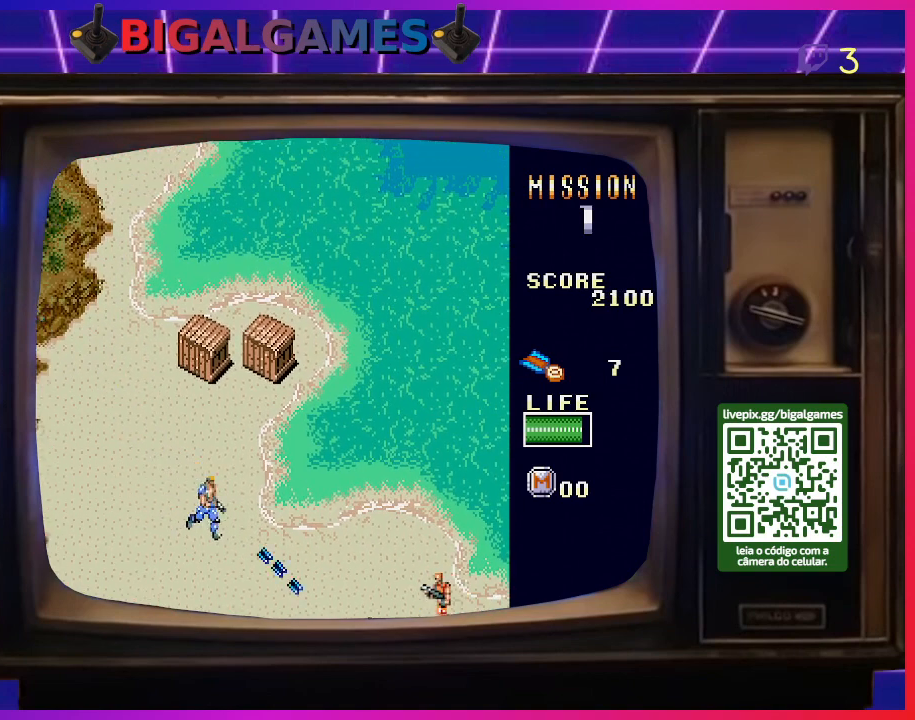
{"buttons": ["DPAD_UP", "DPAD_LEFT"], "right_stick": "center", "events": [[100, "SQUARE", "up"], [133, "DPAD_LEFT", "down"], [133, "DPAD_RIGHT", "up"], [167, "DPAD_DOWN", "up"], [167, "DPAD_UP", "down"], [167, "SQUARE", "down"], [267, "SQUARE", "up"], [333, "SQUARE", "down"], [433, "SQUARE", "up"]]}
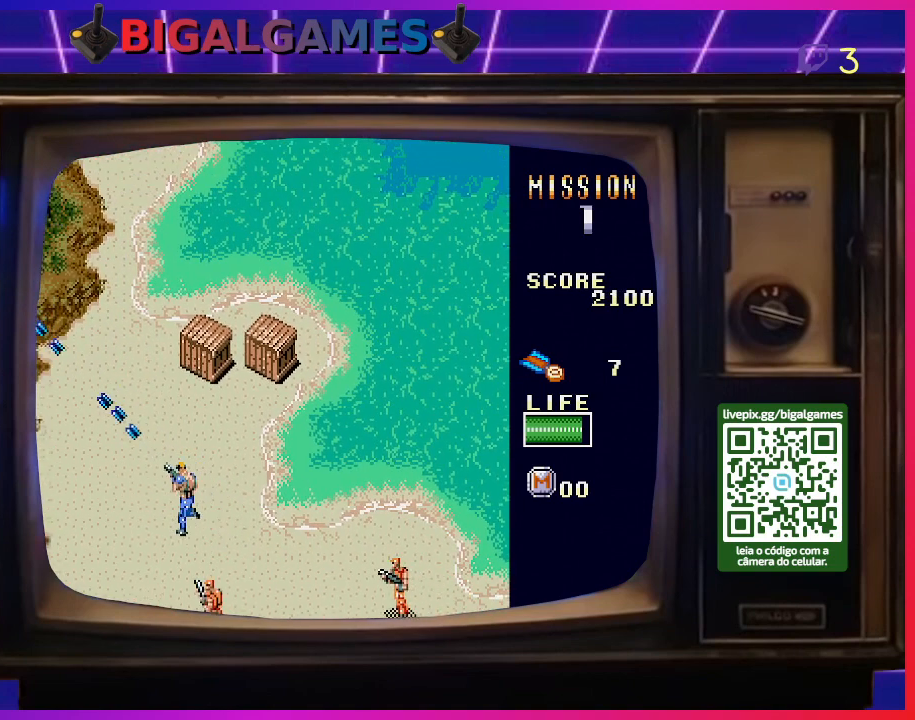
{"buttons": ["DPAD_UP"], "right_stick": "center", "events": [[33, "SQUARE", "down"], [100, "SQUARE", "up"], [200, "SQUARE", "down"], [233, "DPAD_LEFT", "up"], [267, "SQUARE", "up"], [367, "SQUARE", "down"], [467, "SQUARE", "up"]]}
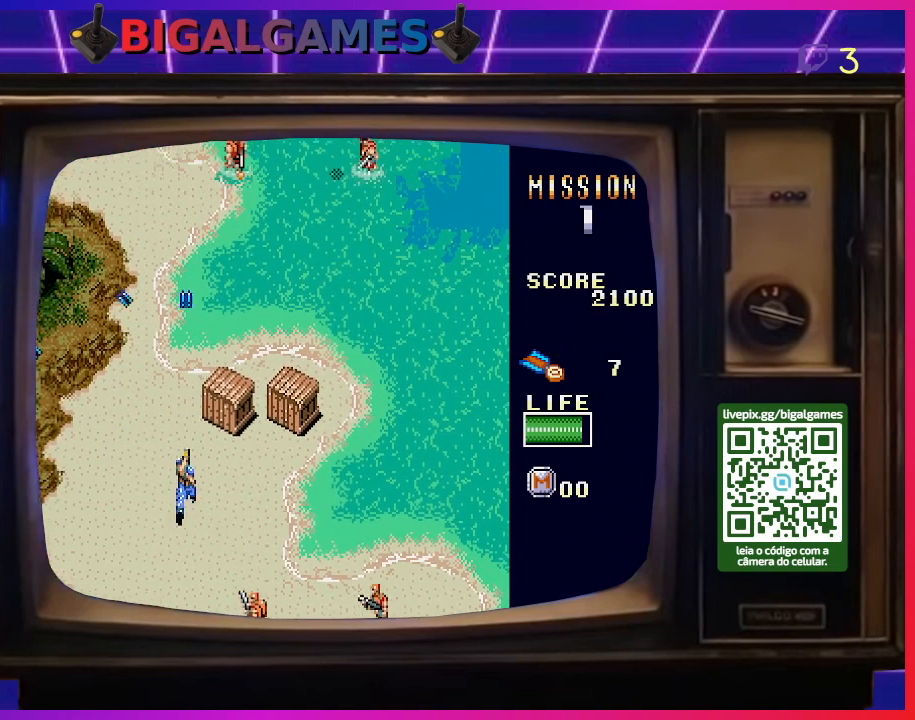
{"buttons": ["DPAD_UP"], "right_stick": "center", "events": [[33, "DPAD_RIGHT", "down"], [67, "SQUARE", "down"], [167, "SQUARE", "up"], [233, "SQUARE", "down"], [333, "SQUARE", "up"], [400, "DPAD_RIGHT", "up"], [433, "SQUARE", "down"], [500, "SQUARE", "up"]]}
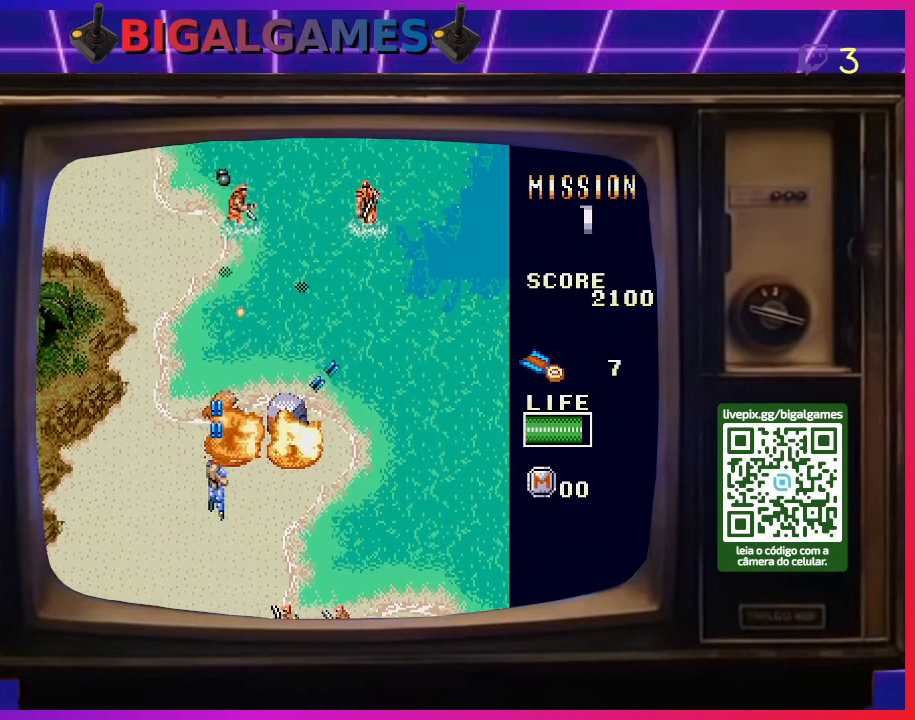
{"buttons": ["SQUARE", "DPAD_RIGHT"], "right_stick": "center", "events": [[100, "SQUARE", "down"], [133, "DPAD_RIGHT", "down"], [167, "SQUARE", "up"], [233, "DPAD_RIGHT", "up"], [267, "SQUARE", "down"], [300, "DPAD_RIGHT", "down"], [367, "DPAD_UP", "up"], [367, "SQUARE", "up"], [433, "DPAD_DOWN", "down"], [433, "SQUARE", "down"], [500, "DPAD_DOWN", "up"]]}
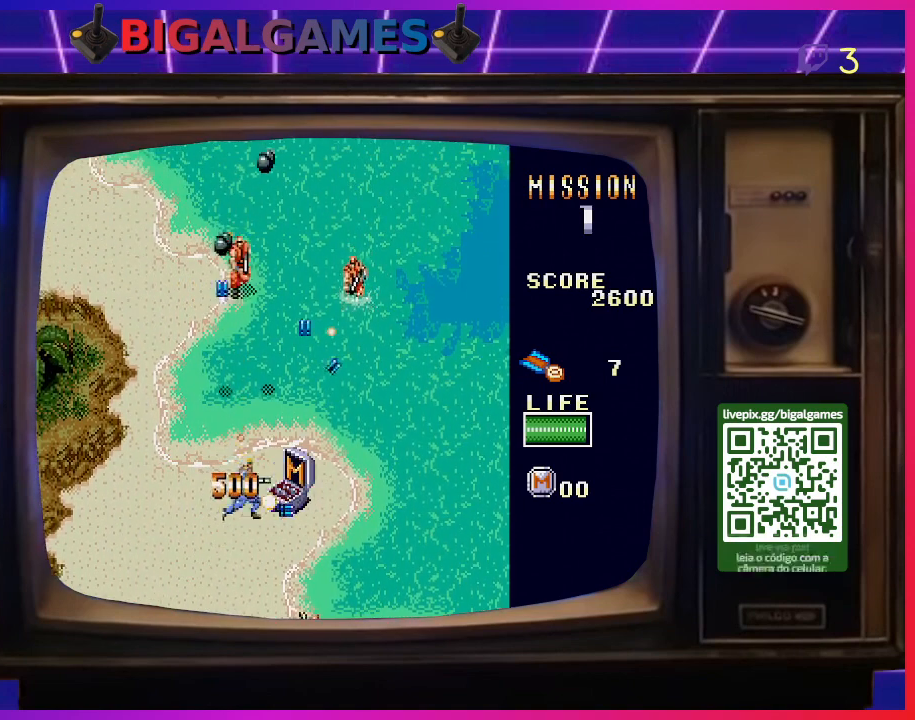
{"buttons": ["SQUARE", "DPAD_UP"], "right_stick": "center", "events": [[33, "SQUARE", "up"], [300, "SQUARE", "down"], [333, "DPAD_RIGHT", "up"], [333, "DPAD_UP", "down"], [367, "DPAD_LEFT", "down"], [400, "SQUARE", "up"], [467, "DPAD_LEFT", "up"], [467, "SQUARE", "down"]]}
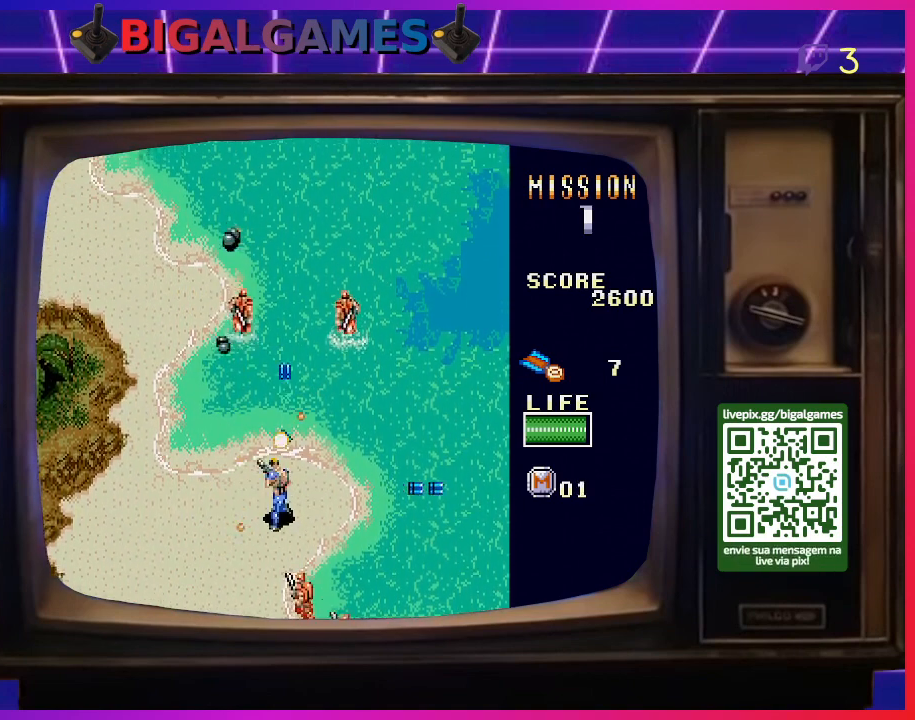
{"buttons": ["DPAD_UP", "DPAD_LEFT"], "right_stick": "center", "events": [[67, "SQUARE", "up"], [167, "SQUARE", "down"], [233, "DPAD_LEFT", "down"], [233, "SQUARE", "up"], [333, "SQUARE", "down"], [433, "SQUARE", "up"]]}
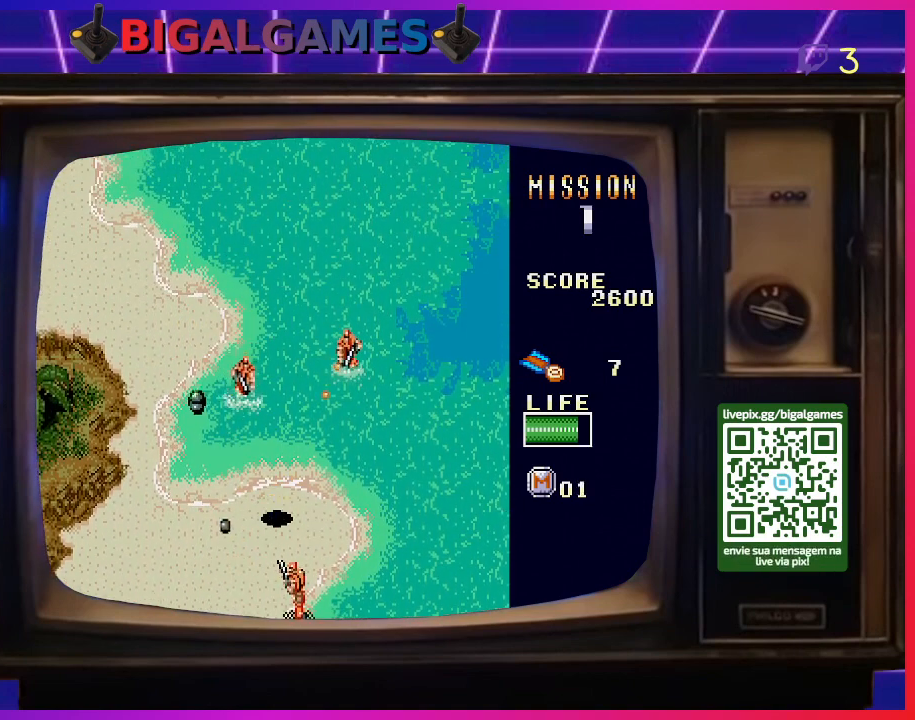
{"buttons": ["DPAD_LEFT"], "right_stick": "center", "events": [[33, "SQUARE", "down"], [100, "SQUARE", "up"], [167, "SQUARE", "down"], [267, "SQUARE", "up"], [367, "DPAD_UP", "up"], [367, "SQUARE", "down"], [467, "SQUARE", "up"]]}
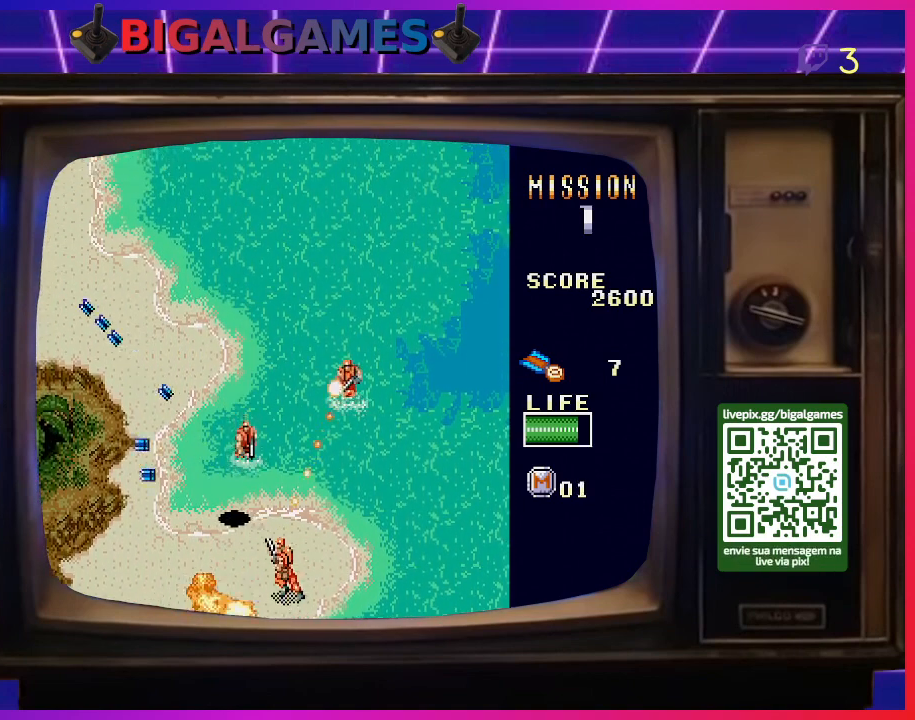
{"buttons": ["DPAD_UP", "DPAD_LEFT"], "right_stick": "center", "events": [[33, "SQUARE", "down"], [67, "DPAD_UP", "down"], [167, "SQUARE", "up"], [233, "SQUARE", "down"], [333, "SQUARE", "up"]]}
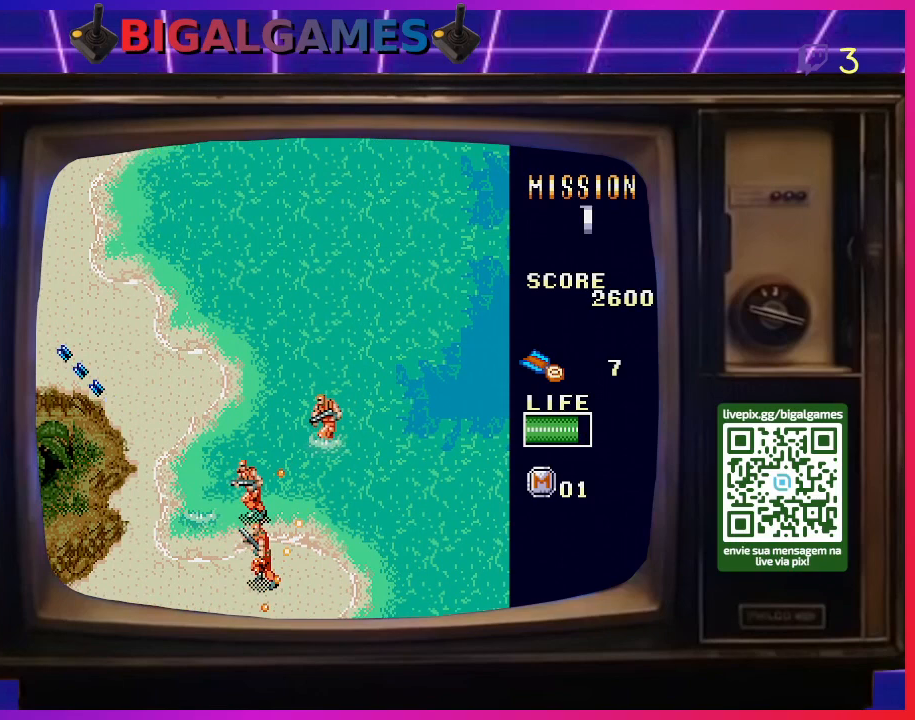
{"buttons": ["DPAD_UP", "DPAD_LEFT"], "right_stick": "center", "events": [[167, "CROSS", "down"], [333, "CROSS", "up"], [433, "CROSS", "down"], [500, "CROSS", "up"]]}
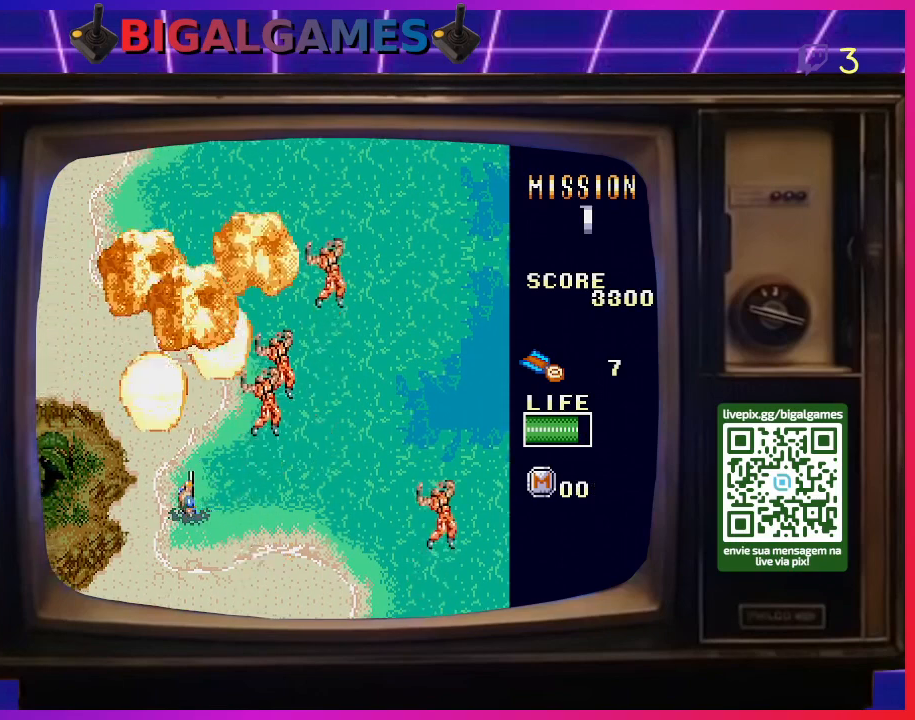
{"buttons": ["SQUARE", "DPAD_UP", "DPAD_LEFT"], "right_stick": "center", "events": [[467, "SQUARE", "down"]]}
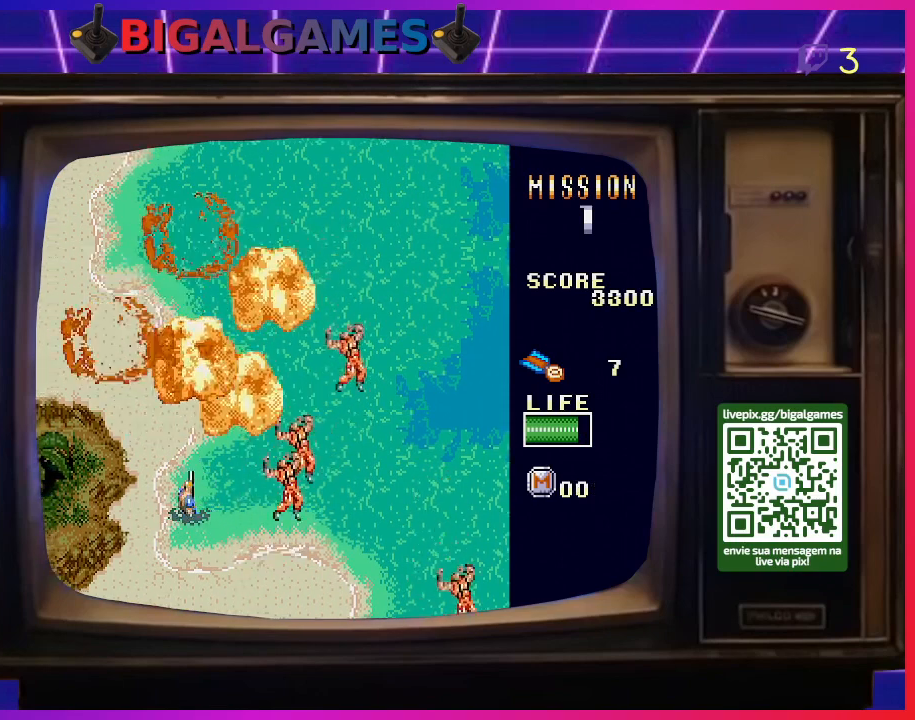
{"buttons": ["DPAD_UP", "DPAD_LEFT"], "right_stick": "center", "events": [[67, "SQUARE", "up"], [133, "SQUARE", "down"], [233, "SQUARE", "up"], [333, "SQUARE", "down"], [433, "SQUARE", "up"]]}